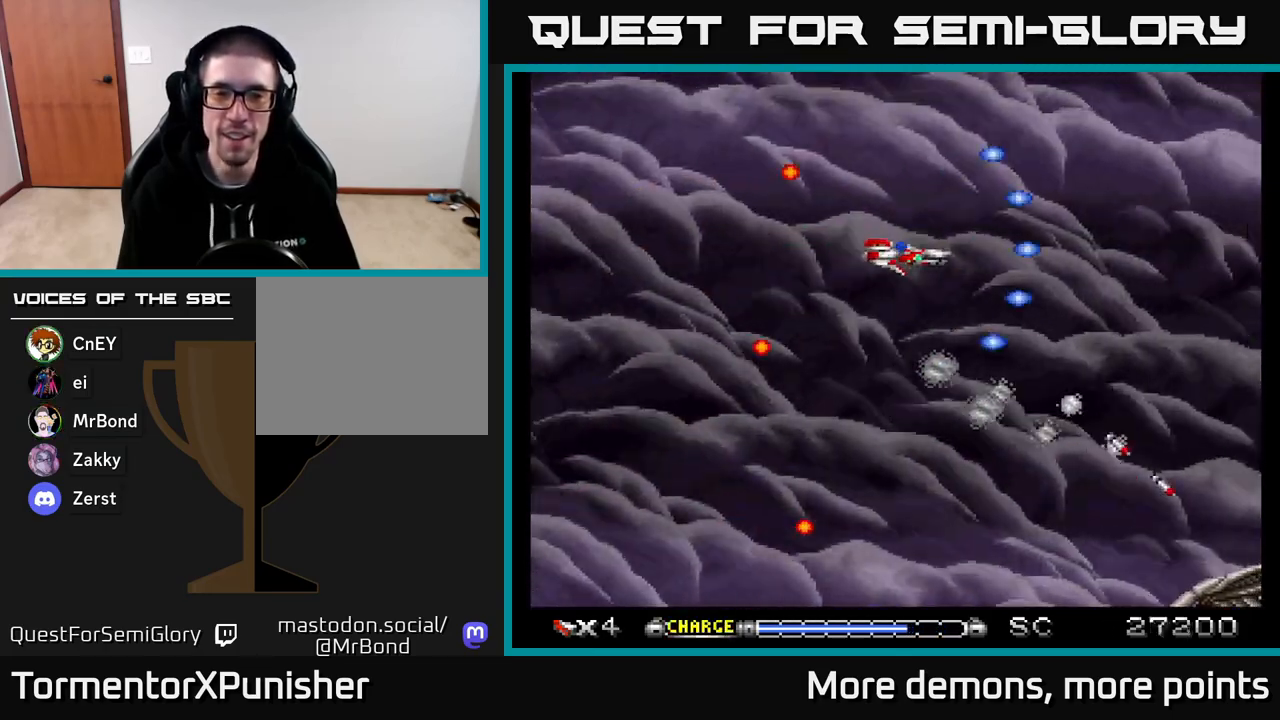
Gameplay with a controller (Xbox layout); each line is a JSON object with the inputs held at the frame after it. "events" lists button and stick changes between this image and that frame as [ms after this image, input, new state], when the widget could be followed in between. Not read: left_stick.
{"buttons": ["A", "DPAD_DOWN"], "right_stick": "center", "events": [[17, "DPAD_RIGHT", "up"], [317, "DPAD_LEFT", "down"], [367, "DPAD_LEFT", "up"], [450, "DPAD_RIGHT", "down"], [483, "DPAD_RIGHT", "up"]]}
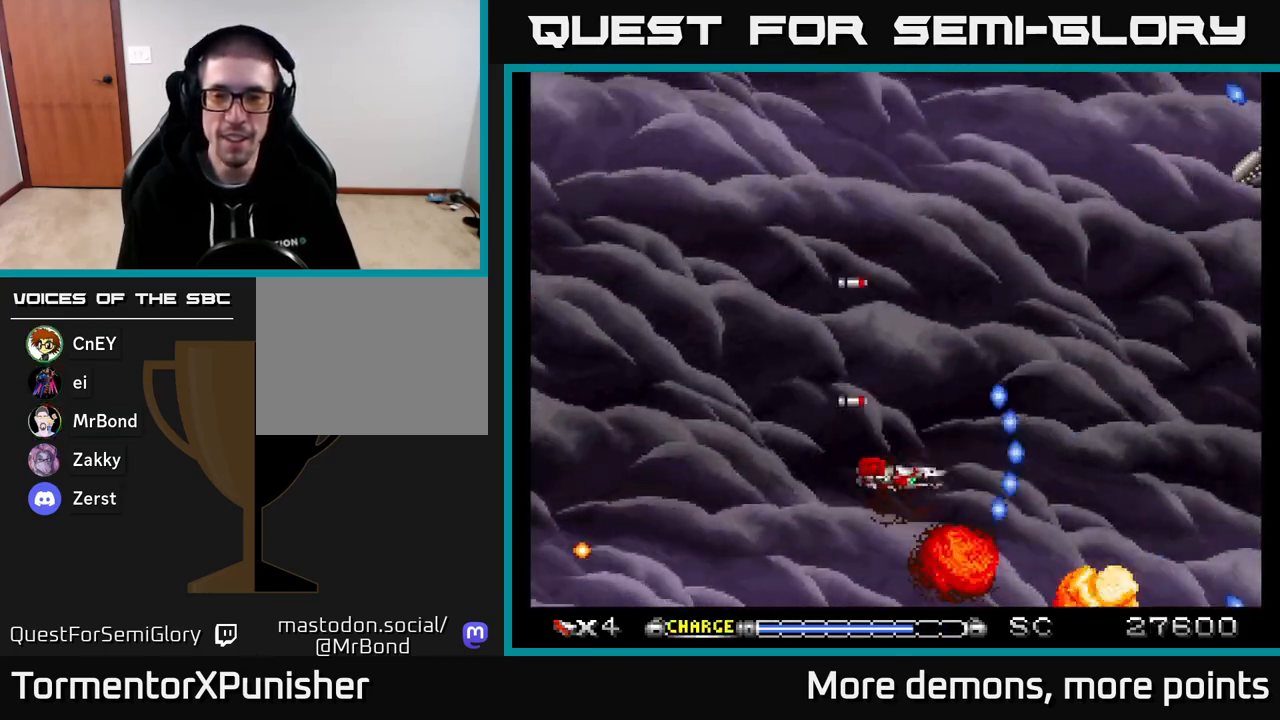
{"buttons": ["A", "DPAD_UP", "DPAD_RIGHT"], "right_stick": "center", "events": [[33, "DPAD_DOWN", "up"], [33, "DPAD_LEFT", "down"], [133, "DPAD_UP", "down"], [200, "DPAD_LEFT", "up"], [350, "DPAD_RIGHT", "down"]]}
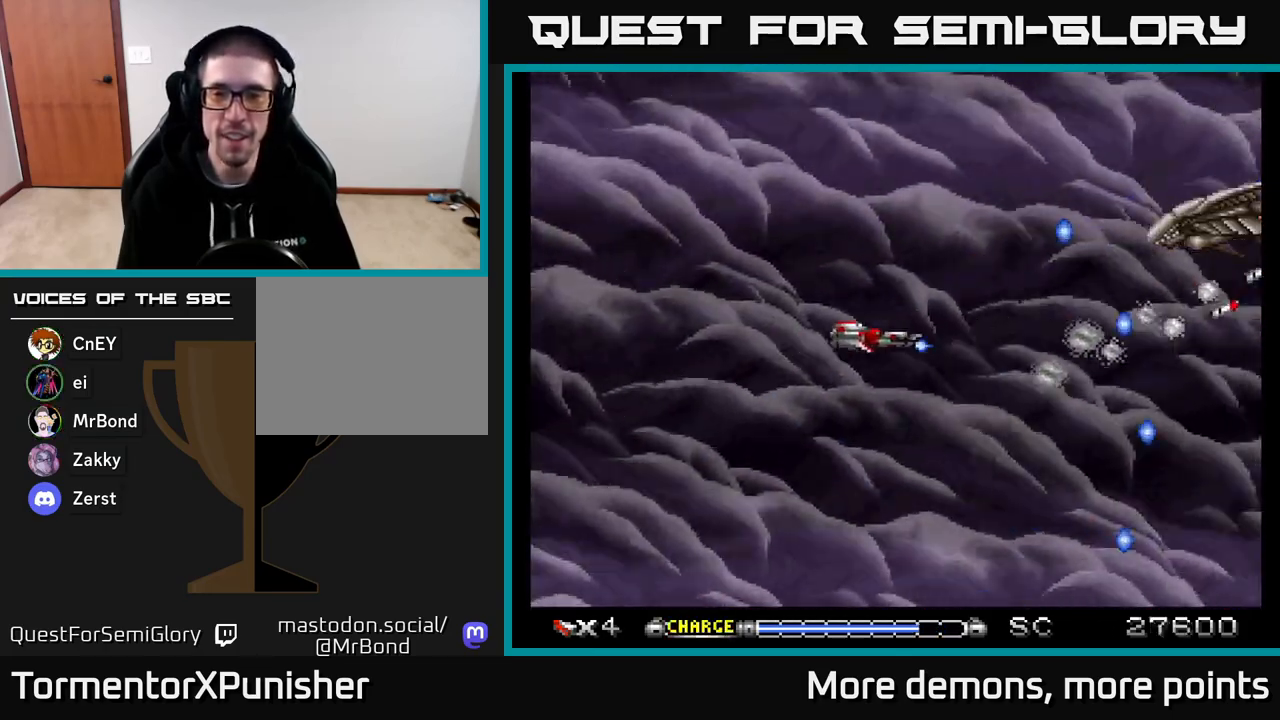
{"buttons": ["A", "DPAD_DOWN"], "right_stick": "center", "events": [[133, "DPAD_RIGHT", "up"], [217, "DPAD_LEFT", "down"], [233, "DPAD_UP", "up"], [317, "DPAD_DOWN", "down"], [333, "DPAD_LEFT", "up"]]}
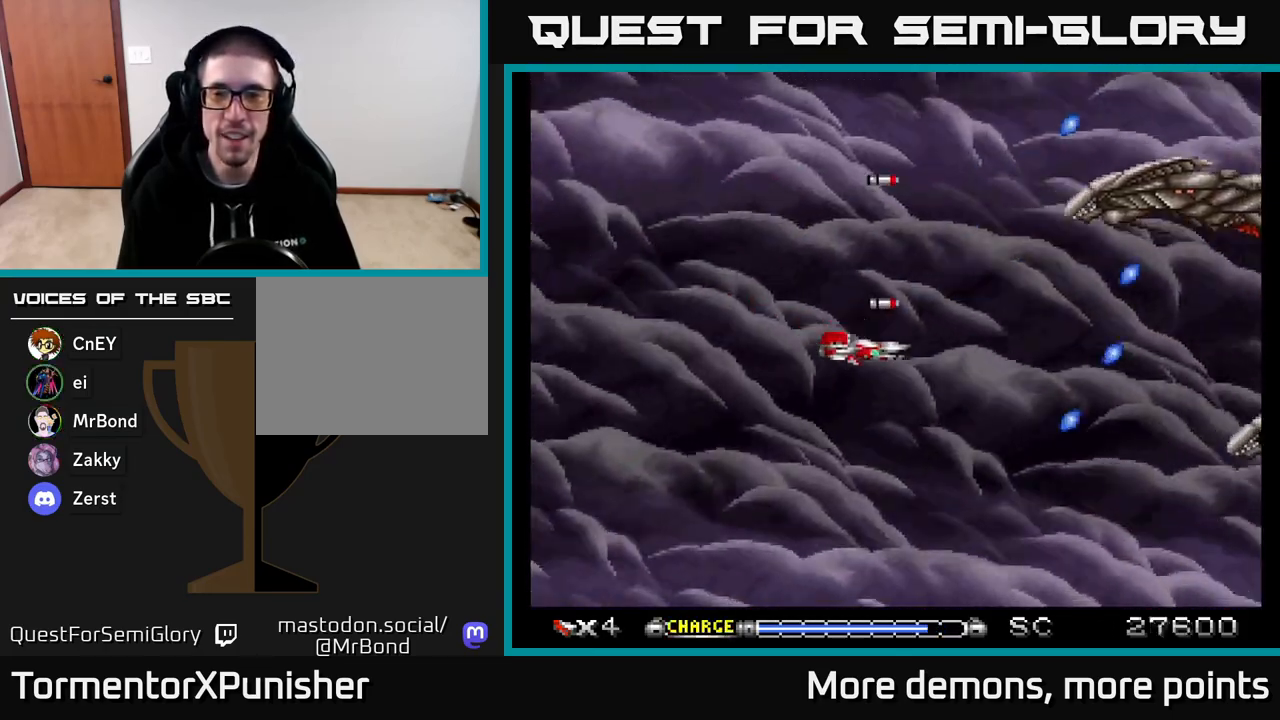
{"buttons": ["A", "DPAD_UP", "DPAD_LEFT"], "right_stick": "center", "events": [[83, "DPAD_RIGHT", "down"], [217, "DPAD_DOWN", "up"], [217, "DPAD_RIGHT", "up"], [250, "DPAD_UP", "down"], [283, "DPAD_LEFT", "down"], [367, "DPAD_LEFT", "up"], [433, "DPAD_LEFT", "down"]]}
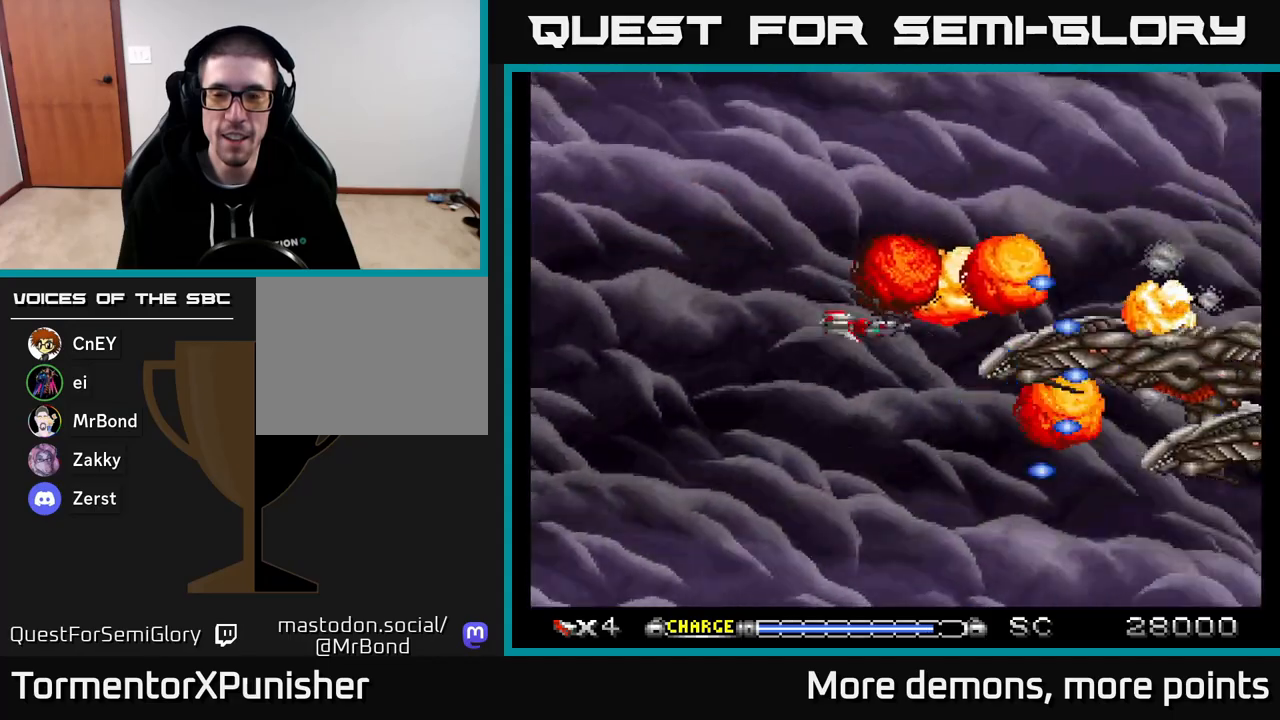
{"buttons": ["A", "DPAD_LEFT"], "right_stick": "center", "events": [[17, "DPAD_UP", "up"], [50, "DPAD_LEFT", "up"], [67, "DPAD_DOWN", "down"], [83, "DPAD_RIGHT", "down"], [333, "DPAD_RIGHT", "up"], [383, "DPAD_DOWN", "up"], [383, "DPAD_LEFT", "down"]]}
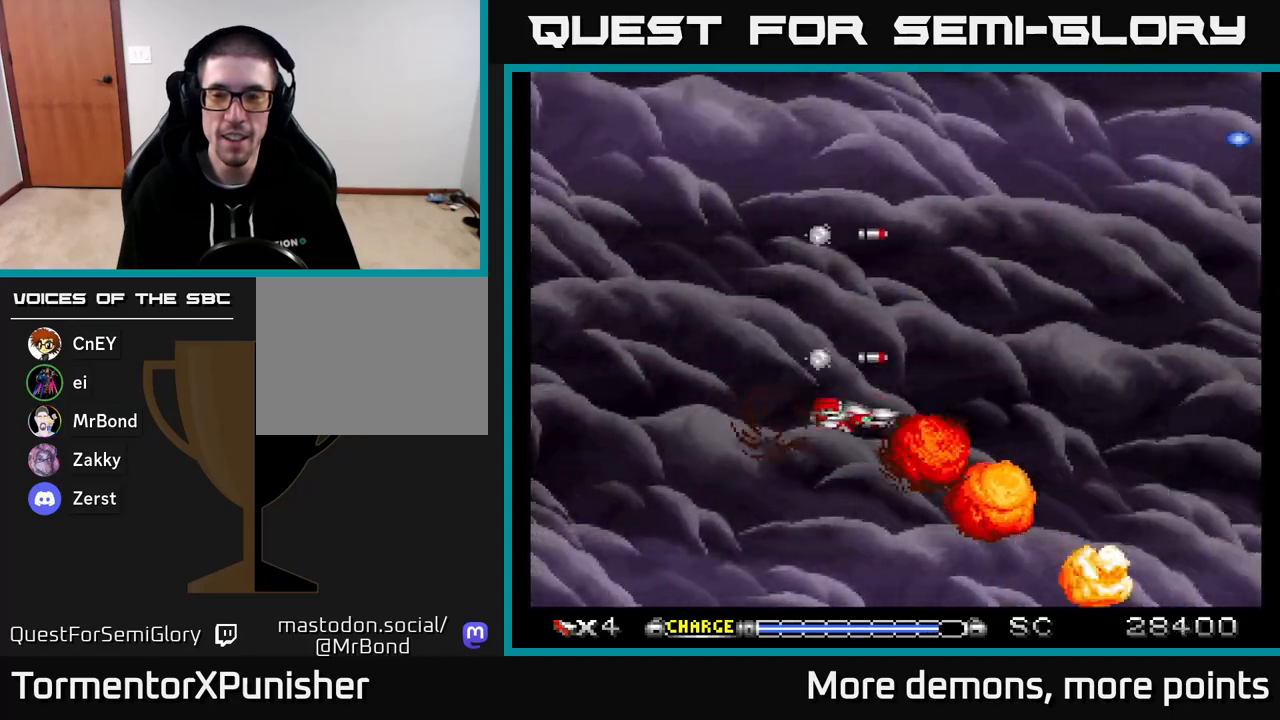
{"buttons": ["A", "DPAD_DOWN"], "right_stick": "center", "events": [[17, "DPAD_UP", "down"], [67, "DPAD_LEFT", "up"], [217, "DPAD_RIGHT", "down"], [267, "DPAD_UP", "up"], [367, "DPAD_DOWN", "down"], [400, "DPAD_RIGHT", "up"]]}
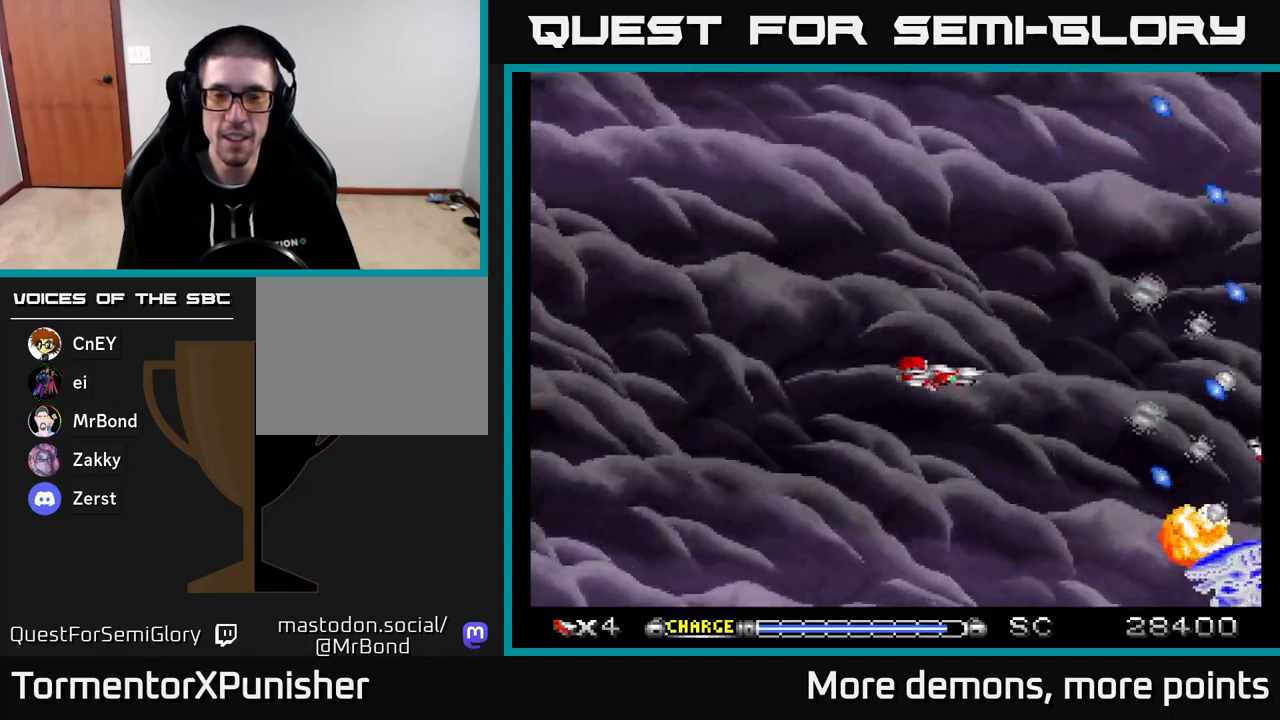
{"buttons": ["A", "DPAD_DOWN"], "right_stick": "center", "events": [[17, "DPAD_DOWN", "up"], [217, "DPAD_DOWN", "down"]]}
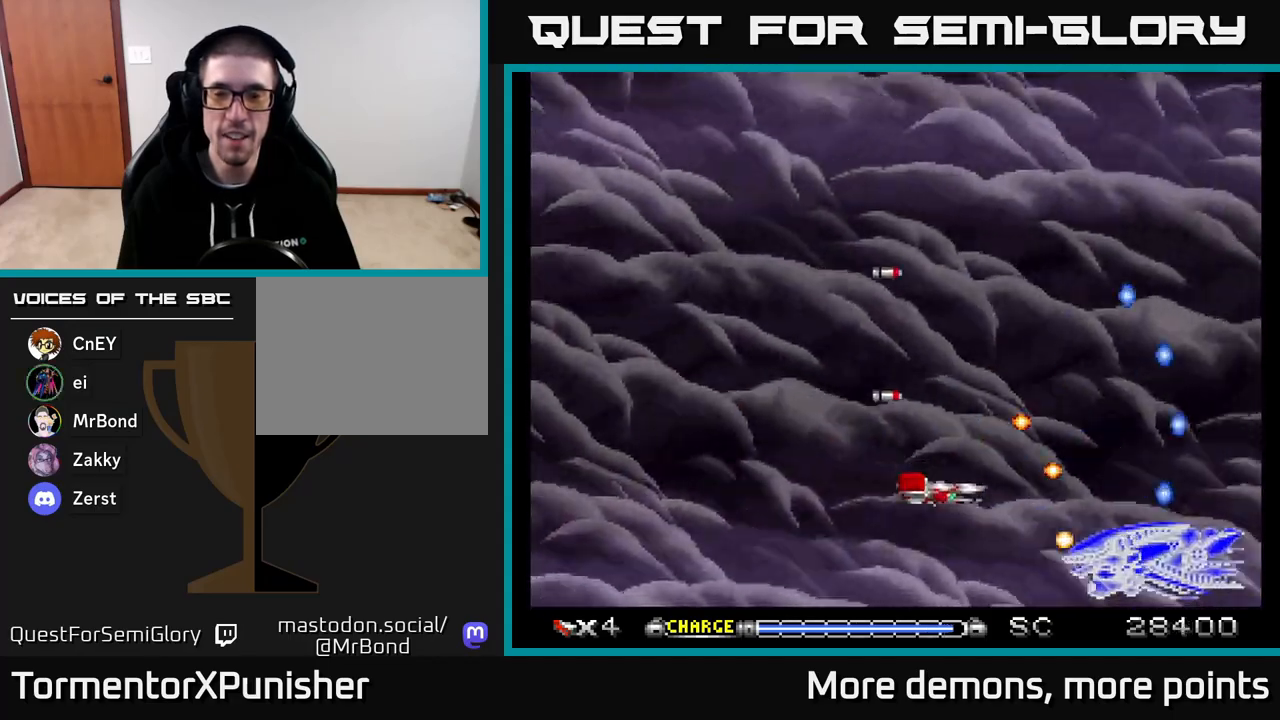
{"buttons": ["A", "DPAD_RIGHT"], "right_stick": "center", "events": [[17, "DPAD_DOWN", "up"], [17, "DPAD_LEFT", "down"], [433, "DPAD_LEFT", "up"], [467, "DPAD_RIGHT", "down"]]}
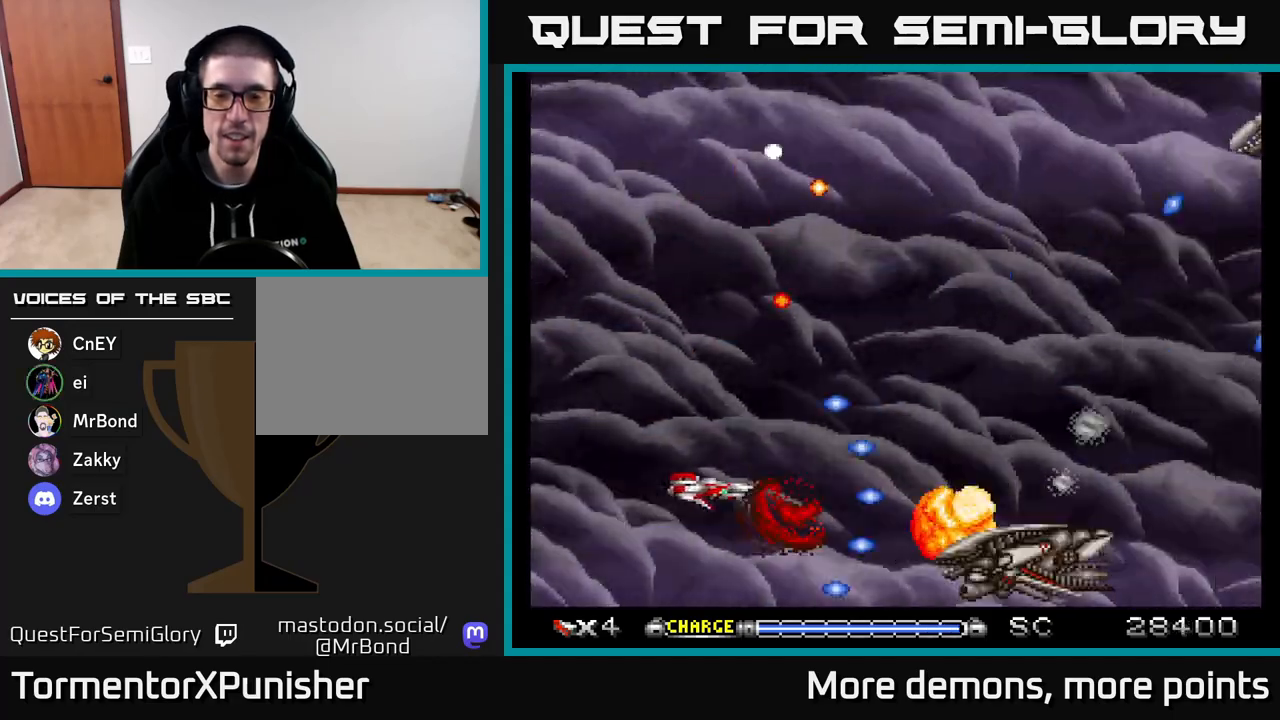
{"buttons": ["A", "DPAD_UP"], "right_stick": "center", "events": [[33, "DPAD_RIGHT", "up"], [50, "DPAD_UP", "down"], [250, "DPAD_UP", "up"], [267, "DPAD_RIGHT", "down"], [350, "DPAD_RIGHT", "up"], [383, "DPAD_LEFT", "down"], [400, "DPAD_UP", "down"], [483, "DPAD_LEFT", "up"]]}
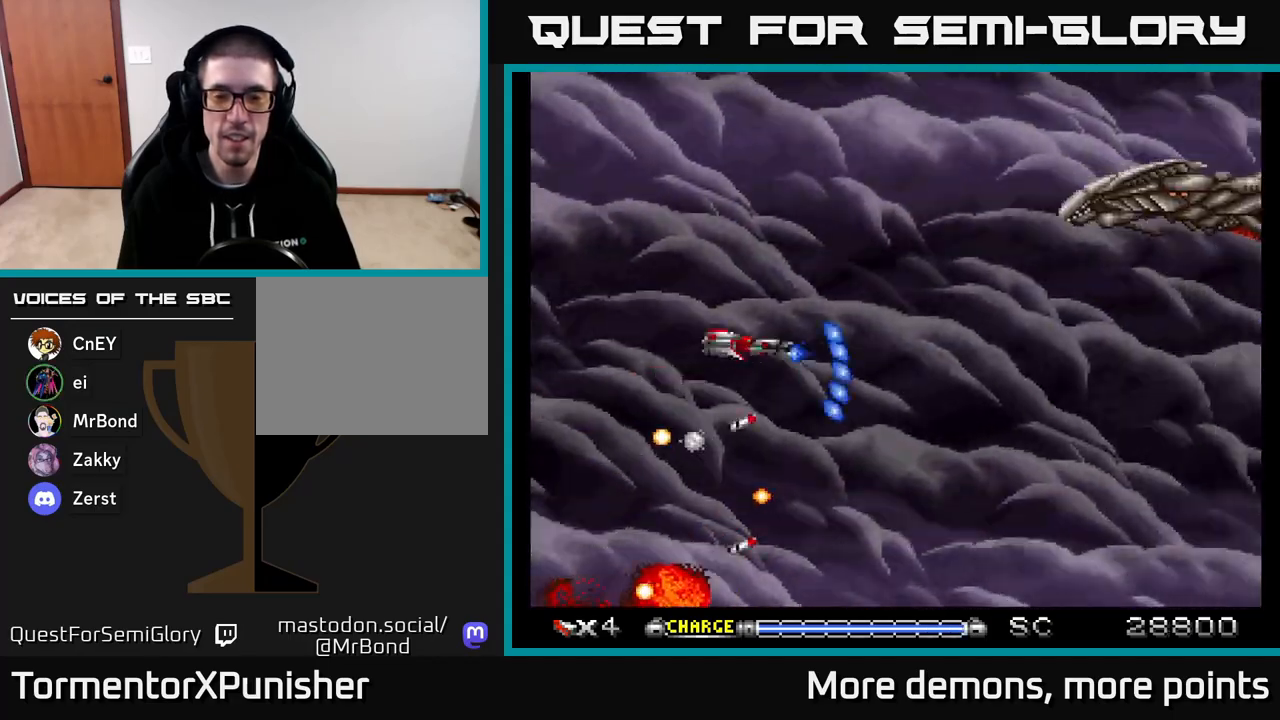
{"buttons": ["A", "DPAD_LEFT"], "right_stick": "center", "events": [[283, "DPAD_RIGHT", "down"], [283, "DPAD_UP", "up"], [367, "DPAD_RIGHT", "up"], [400, "DPAD_LEFT", "down"]]}
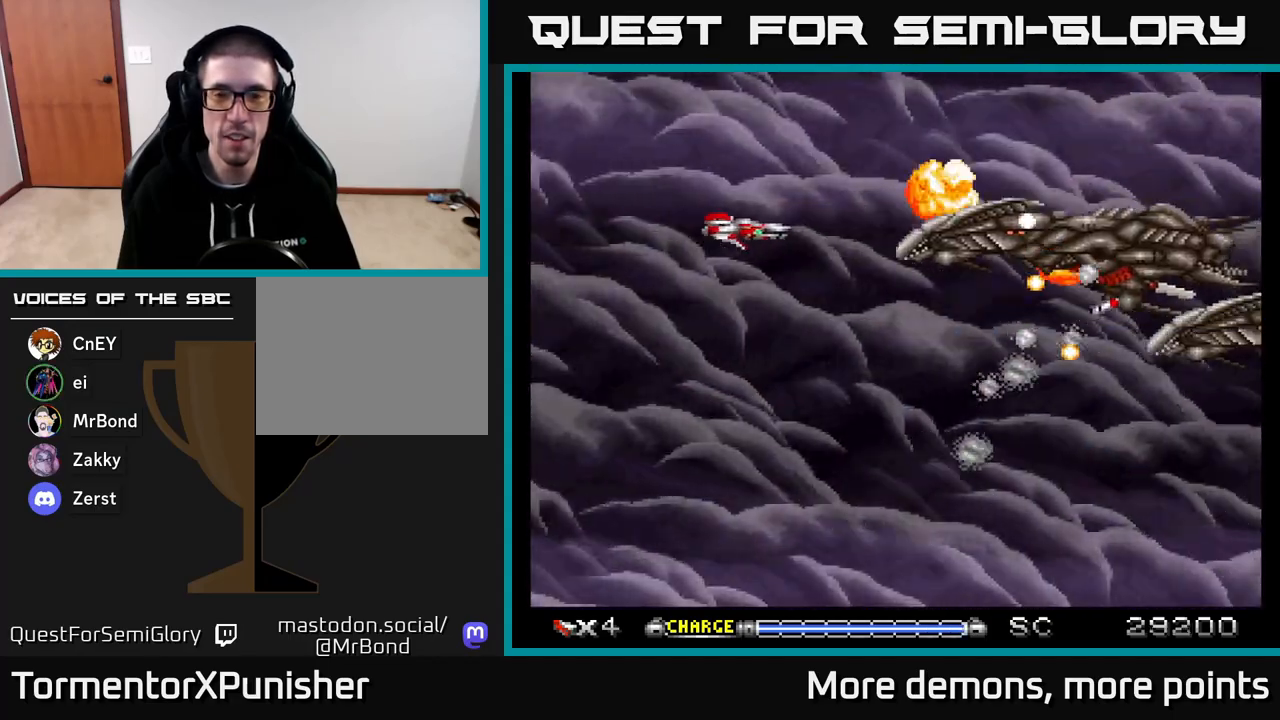
{"buttons": ["A", "DPAD_DOWN"], "right_stick": "center", "events": [[17, "DPAD_LEFT", "up"], [200, "DPAD_LEFT", "down"], [267, "DPAD_DOWN", "down"], [317, "DPAD_LEFT", "up"]]}
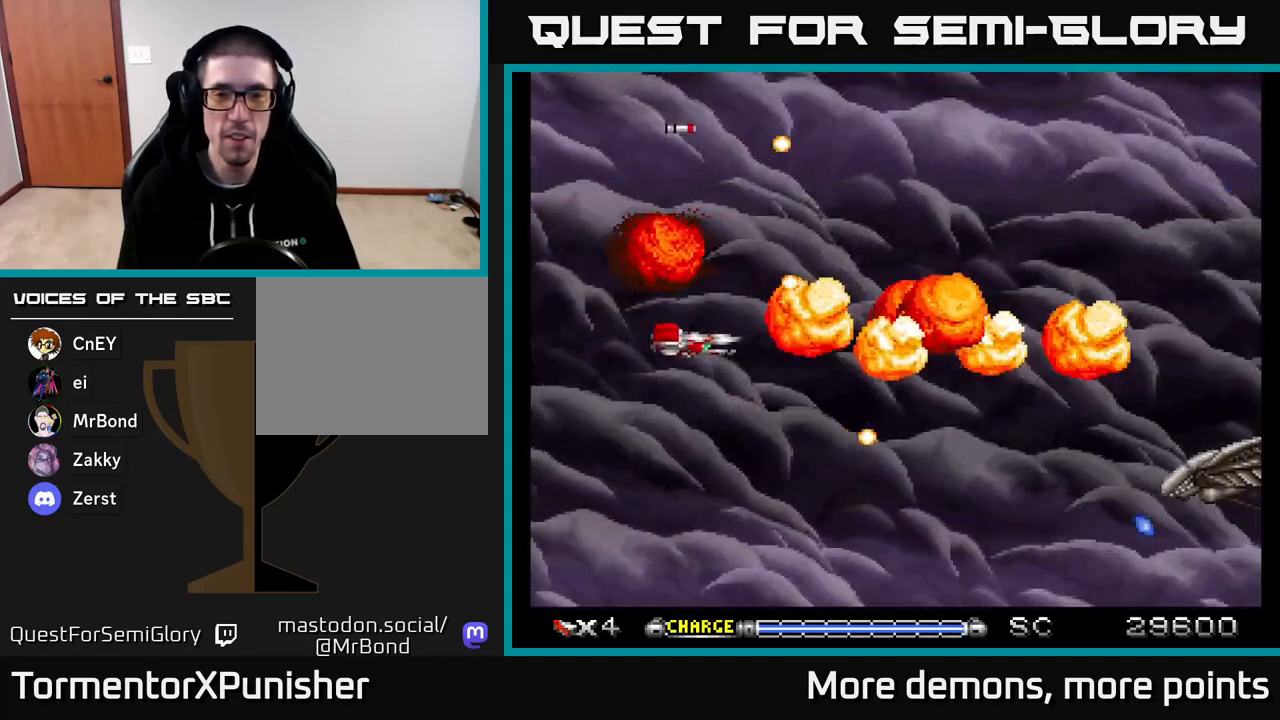
{"buttons": ["A", "DPAD_DOWN"], "right_stick": "center", "events": [[100, "DPAD_DOWN", "up"], [117, "DPAD_RIGHT", "down"], [200, "DPAD_RIGHT", "up"], [417, "DPAD_DOWN", "down"]]}
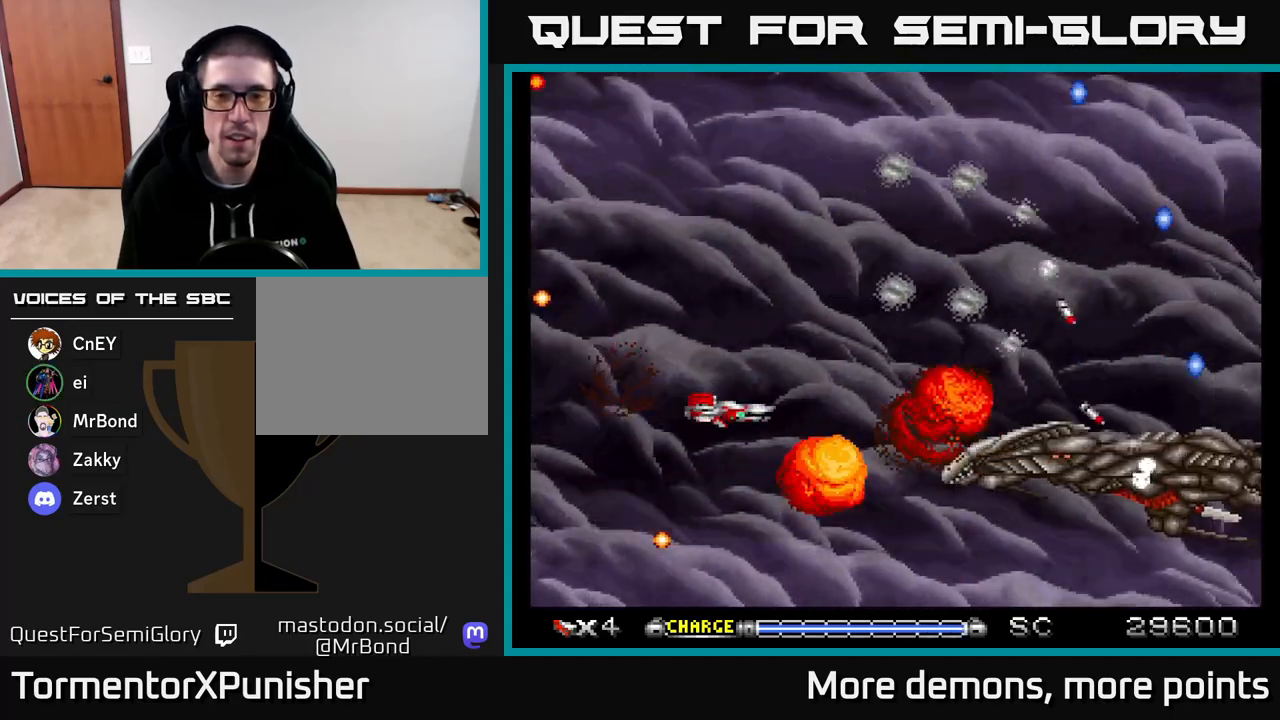
{"buttons": ["A", "DPAD_UP", "DPAD_RIGHT"], "right_stick": "center", "events": [[117, "DPAD_DOWN", "up"], [117, "DPAD_LEFT", "down"], [300, "DPAD_UP", "down"], [317, "DPAD_LEFT", "up"], [500, "DPAD_RIGHT", "down"]]}
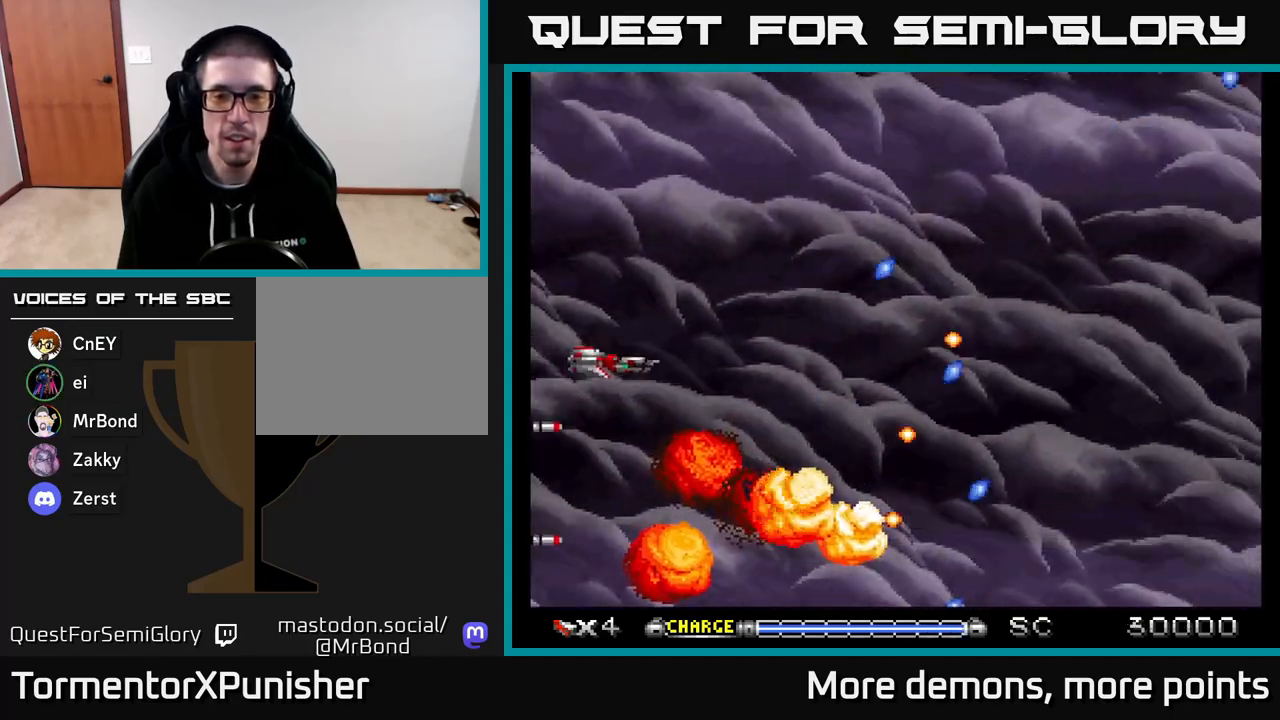
{"buttons": ["A", "DPAD_DOWN", "DPAD_RIGHT"], "right_stick": "center"}
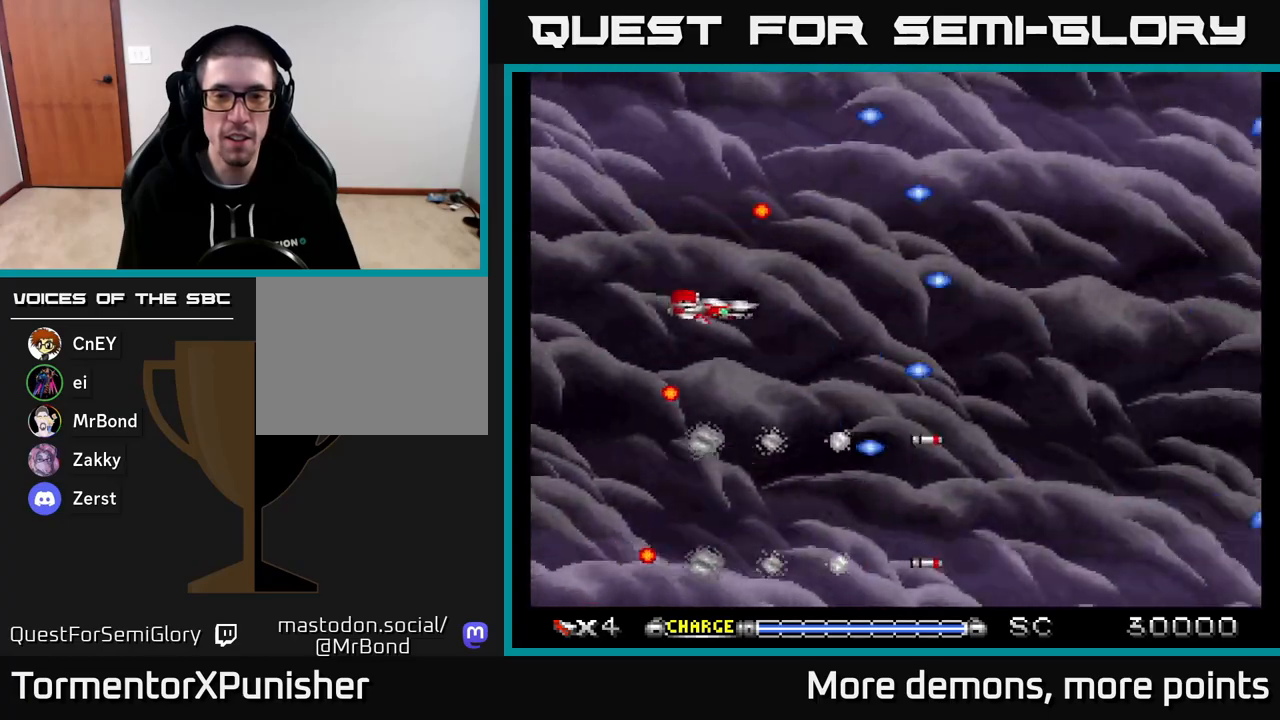
{"buttons": ["A", "DPAD_UP"], "right_stick": "center", "events": [[300, "DPAD_DOWN", "up"], [450, "DPAD_RIGHT", "up"], [500, "DPAD_UP", "down"]]}
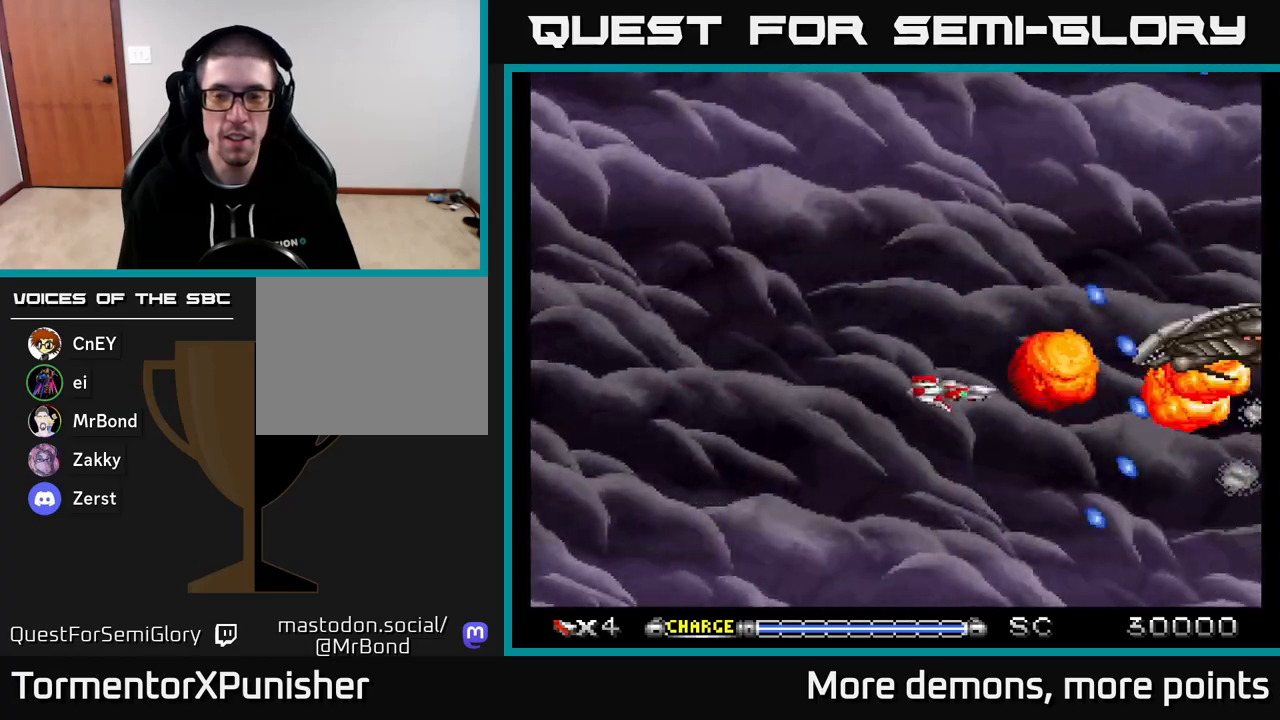
{"buttons": ["A", "DPAD_DOWN"], "right_stick": "center", "events": [[133, "DPAD_UP", "up"], [167, "DPAD_RIGHT", "down"], [183, "DPAD_RIGHT", "up"], [217, "DPAD_LEFT", "down"], [383, "DPAD_DOWN", "down"], [383, "DPAD_LEFT", "up"]]}
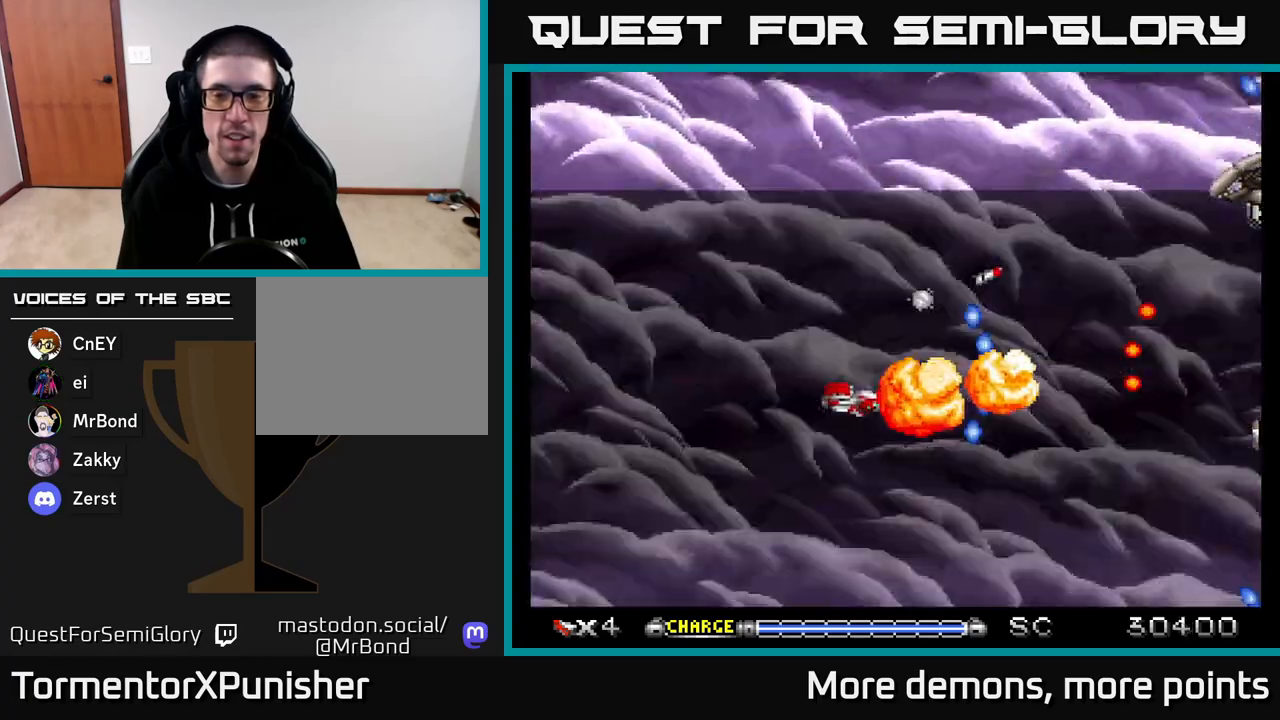
{"buttons": ["A", "DPAD_DOWN"], "right_stick": "center", "events": [[50, "DPAD_LEFT", "down"], [100, "DPAD_DOWN", "up"], [183, "DPAD_UP", "down"], [417, "DPAD_LEFT", "up"], [467, "DPAD_UP", "up"], [500, "DPAD_DOWN", "down"]]}
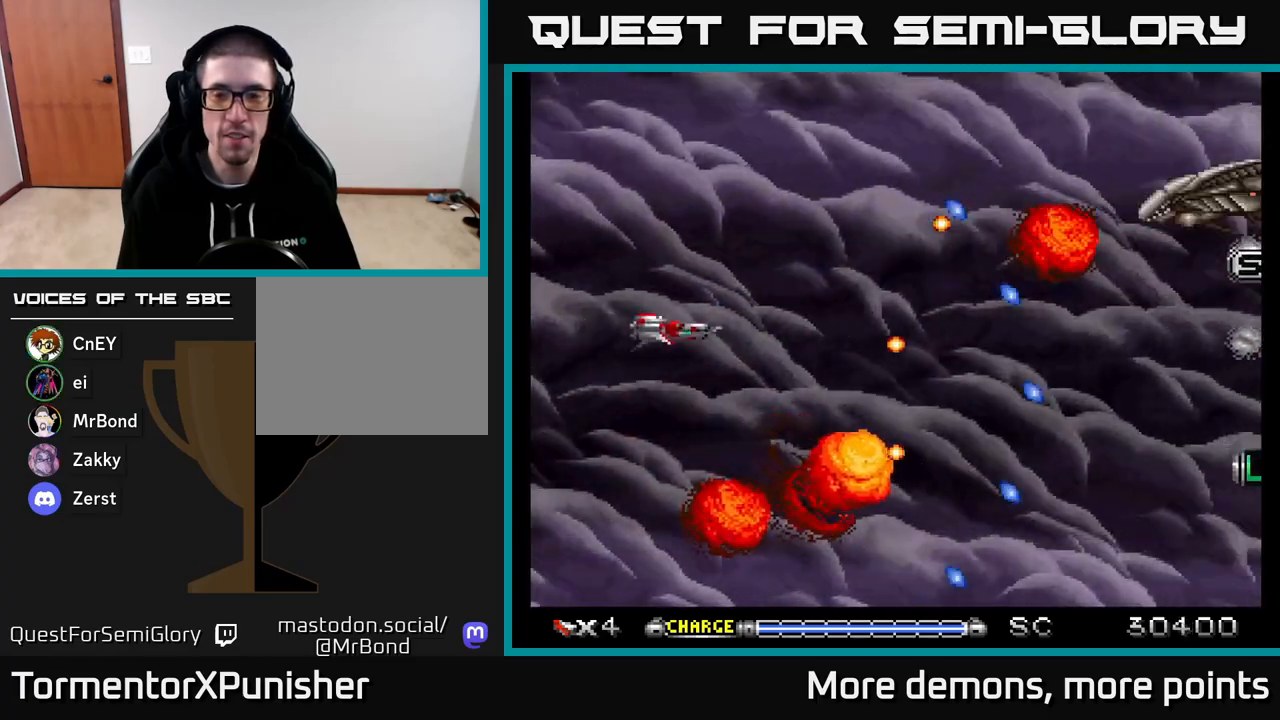
{"buttons": ["A", "DPAD_UP"], "right_stick": "center", "events": [[83, "DPAD_RIGHT", "down"], [150, "DPAD_DOWN", "up"], [500, "DPAD_RIGHT", "up"], [500, "DPAD_UP", "down"]]}
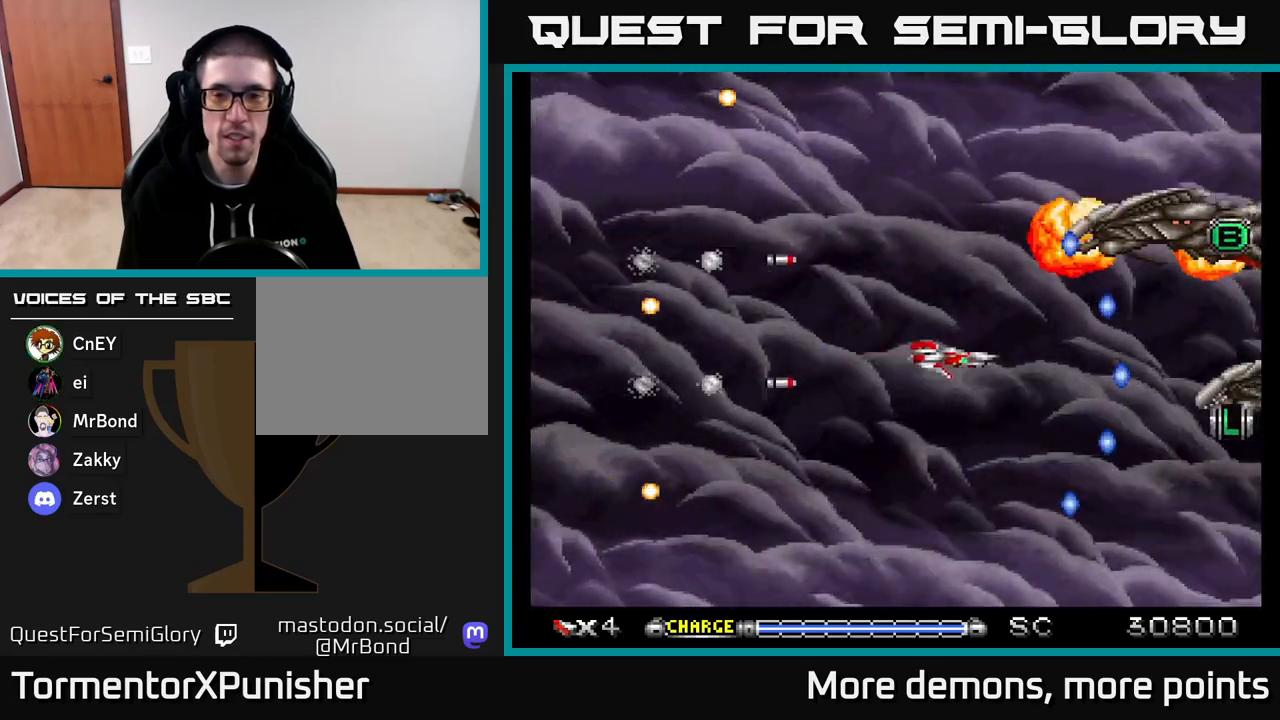
{"buttons": ["A", "DPAD_DOWN"], "right_stick": "center", "events": [[150, "DPAD_LEFT", "down"], [200, "DPAD_UP", "up"], [300, "DPAD_DOWN", "down"], [317, "DPAD_LEFT", "up"]]}
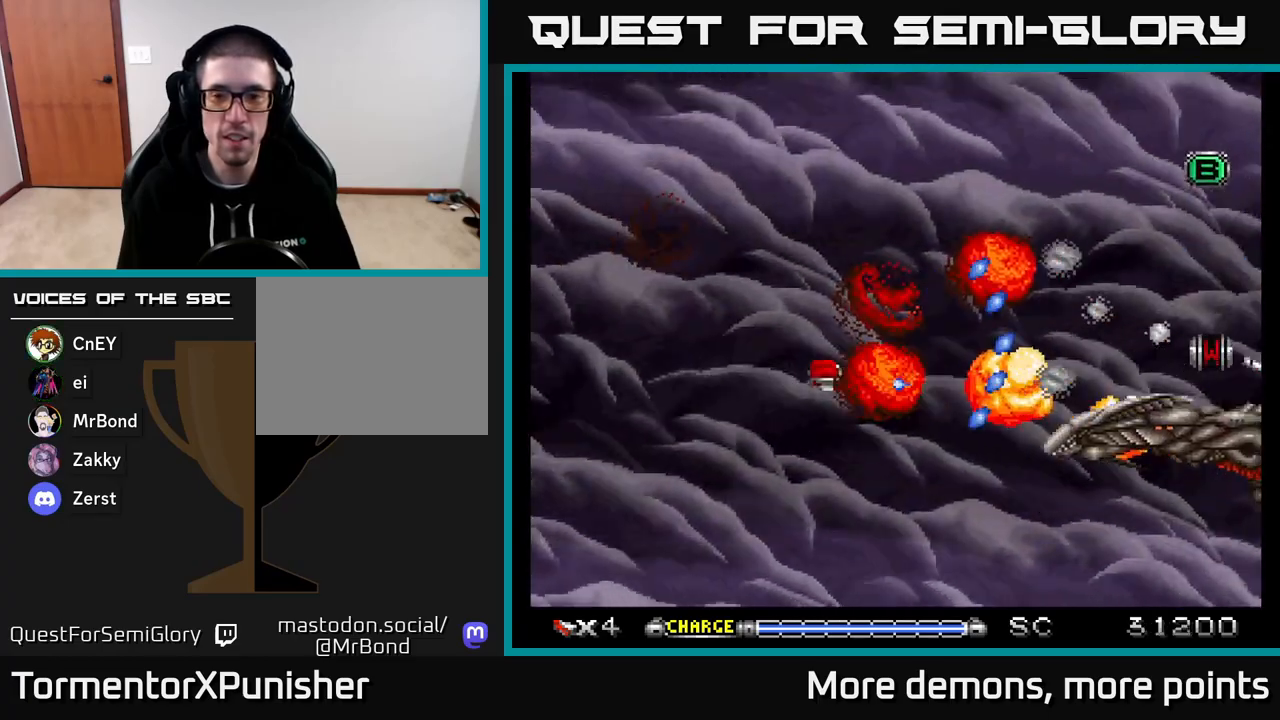
{"buttons": ["A", "DPAD_RIGHT"], "right_stick": "center", "events": [[150, "DPAD_LEFT", "down"], [183, "DPAD_DOWN", "up"], [233, "DPAD_UP", "down"], [267, "DPAD_LEFT", "up"], [483, "DPAD_RIGHT", "down"], [500, "DPAD_UP", "up"]]}
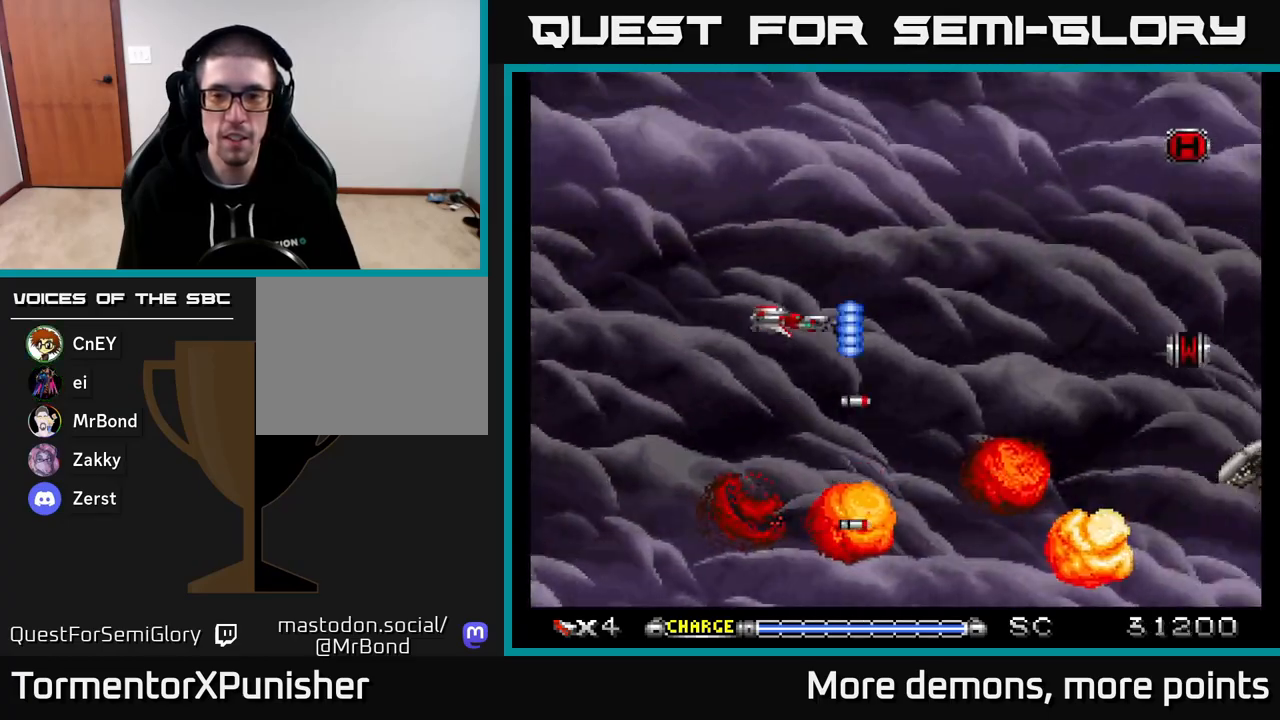
{"buttons": ["A"], "right_stick": "center", "events": [[133, "DPAD_DOWN", "down"], [167, "DPAD_RIGHT", "up"], [283, "DPAD_RIGHT", "down"], [417, "DPAD_RIGHT", "up"], [433, "DPAD_DOWN", "up"]]}
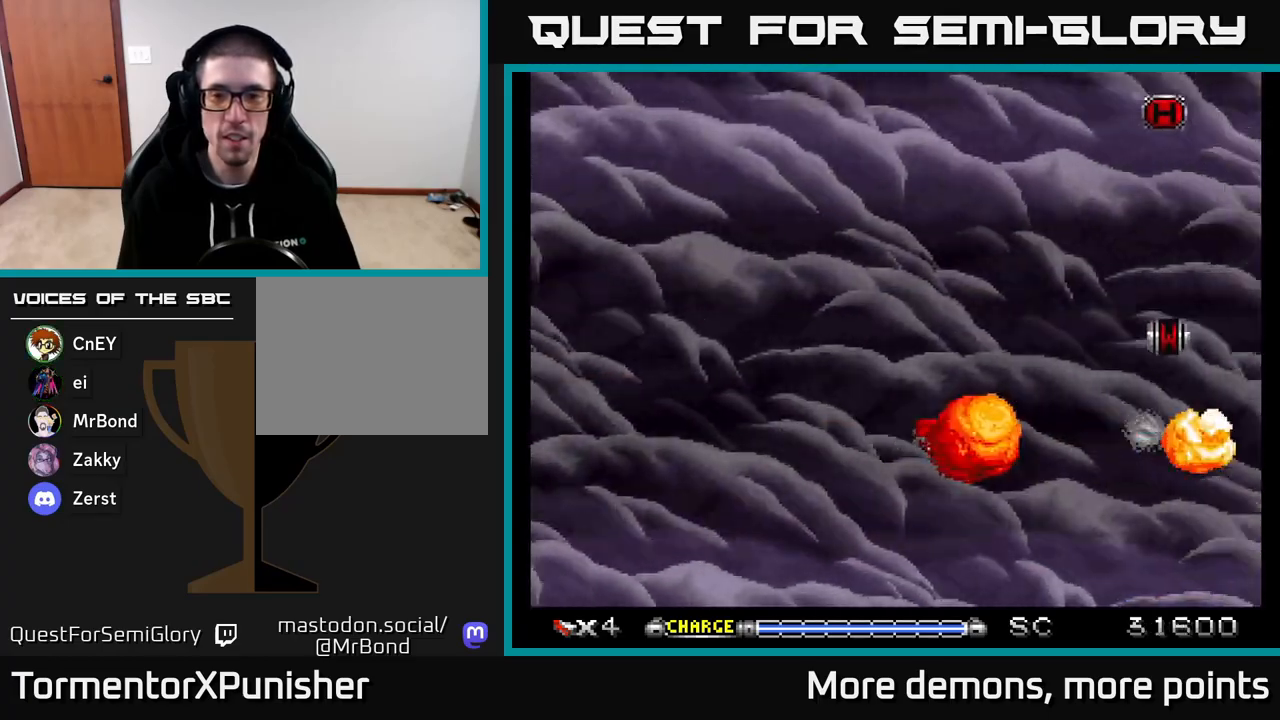
{"buttons": ["A", "DPAD_DOWN", "DPAD_RIGHT"], "right_stick": "center", "events": [[183, "DPAD_UP", "down"], [300, "DPAD_RIGHT", "down"], [333, "DPAD_UP", "up"], [433, "DPAD_DOWN", "down"]]}
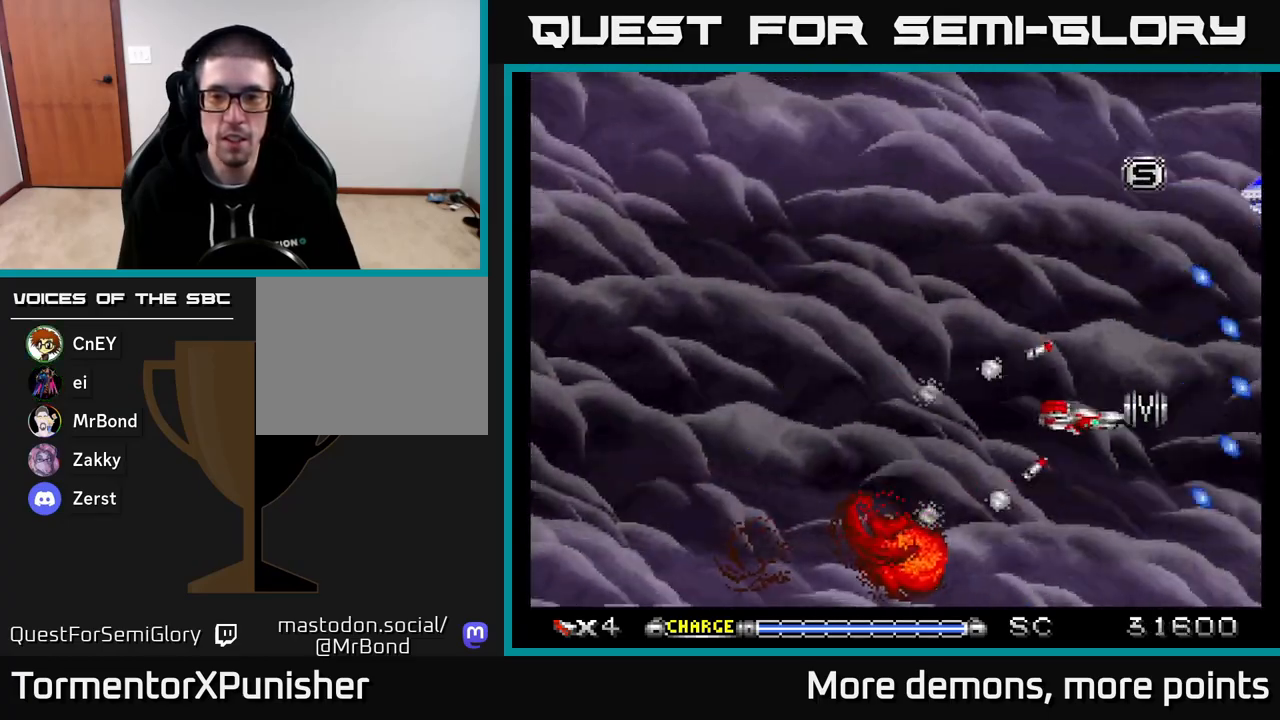
{"buttons": ["A", "DPAD_UP", "DPAD_LEFT"], "right_stick": "center", "events": [[117, "DPAD_DOWN", "up"], [117, "DPAD_RIGHT", "up"], [133, "DPAD_LEFT", "down"], [133, "DPAD_UP", "down"], [267, "DPAD_LEFT", "up"], [350, "DPAD_RIGHT", "down"], [367, "DPAD_RIGHT", "up"], [400, "DPAD_LEFT", "down"]]}
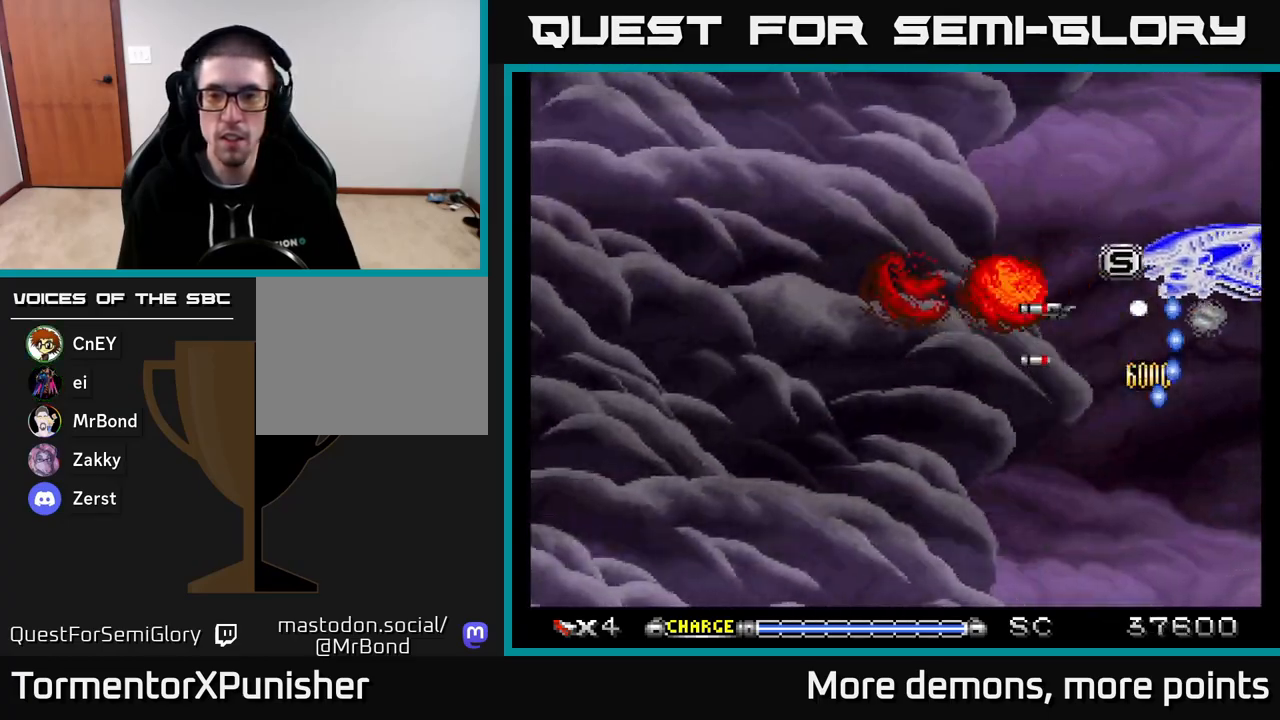
{"buttons": ["A", "DPAD_UP"], "right_stick": "center", "events": [[117, "DPAD_UP", "up"], [250, "DPAD_LEFT", "up"], [350, "DPAD_LEFT", "down"], [433, "DPAD_UP", "down"], [483, "DPAD_LEFT", "up"]]}
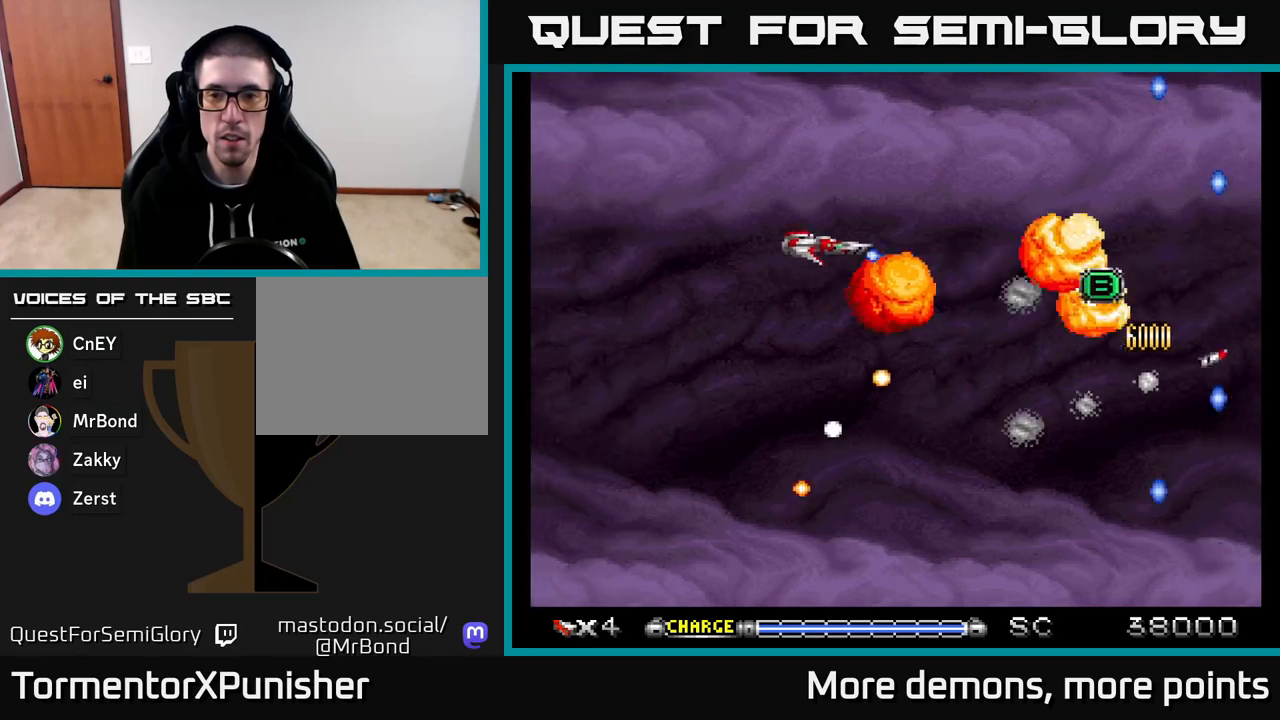
{"buttons": ["A"], "right_stick": "center", "events": [[167, "DPAD_UP", "up"], [183, "DPAD_RIGHT", "down"], [433, "DPAD_RIGHT", "up"]]}
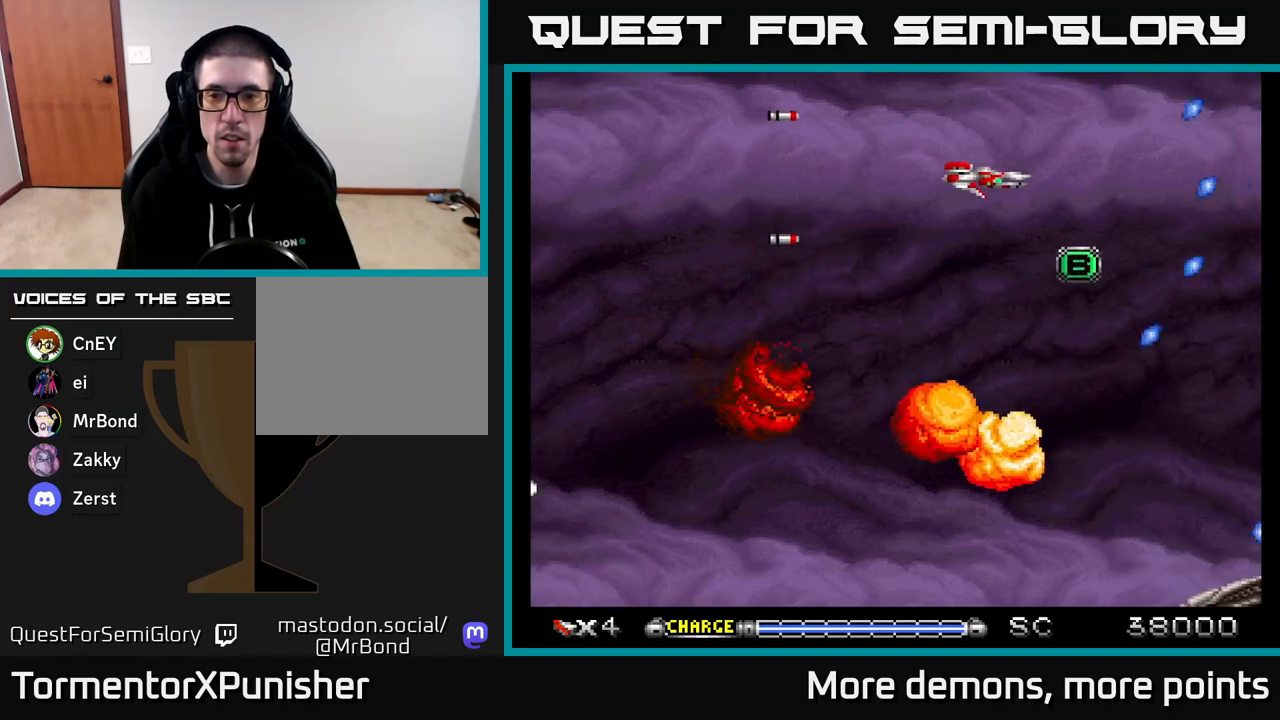
{"buttons": ["A", "DPAD_DOWN", "DPAD_LEFT"], "right_stick": "center", "events": [[133, "DPAD_UP", "down"], [217, "DPAD_RIGHT", "down"], [217, "DPAD_UP", "up"], [333, "DPAD_RIGHT", "up"], [350, "DPAD_DOWN", "down"], [467, "DPAD_LEFT", "down"]]}
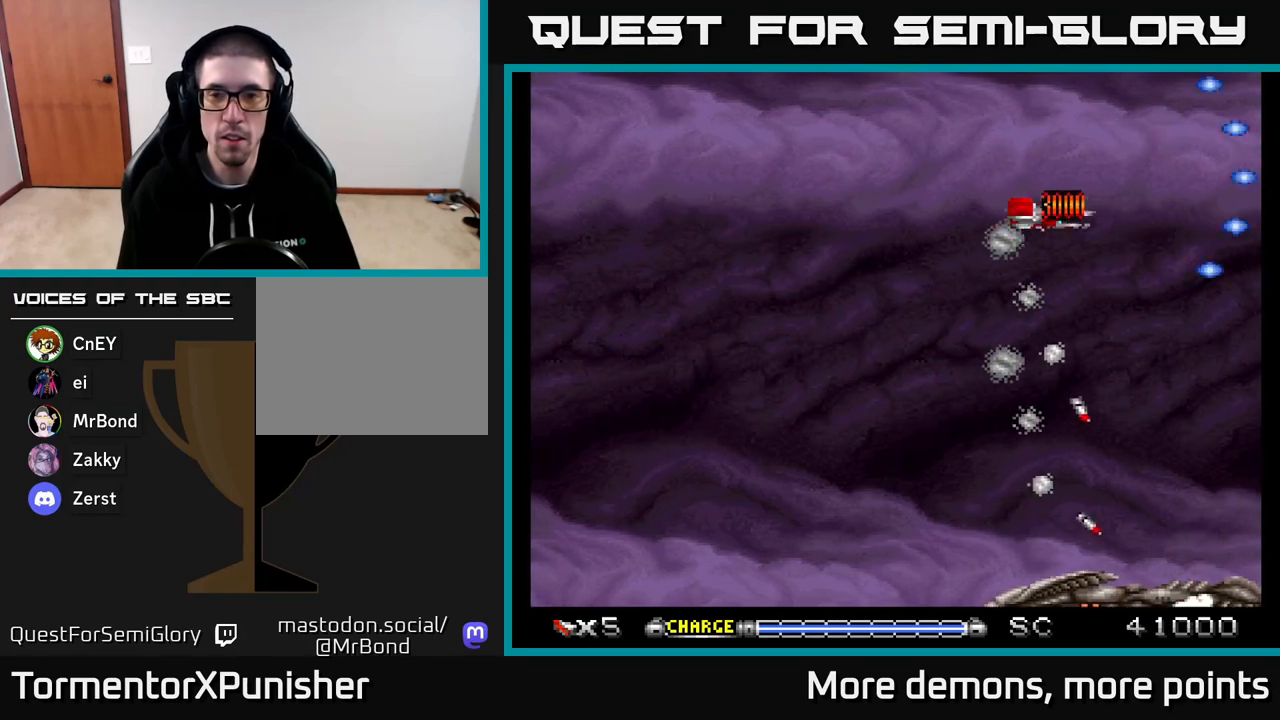
{"buttons": ["A", "DPAD_DOWN", "DPAD_LEFT"], "right_stick": "center", "events": []}
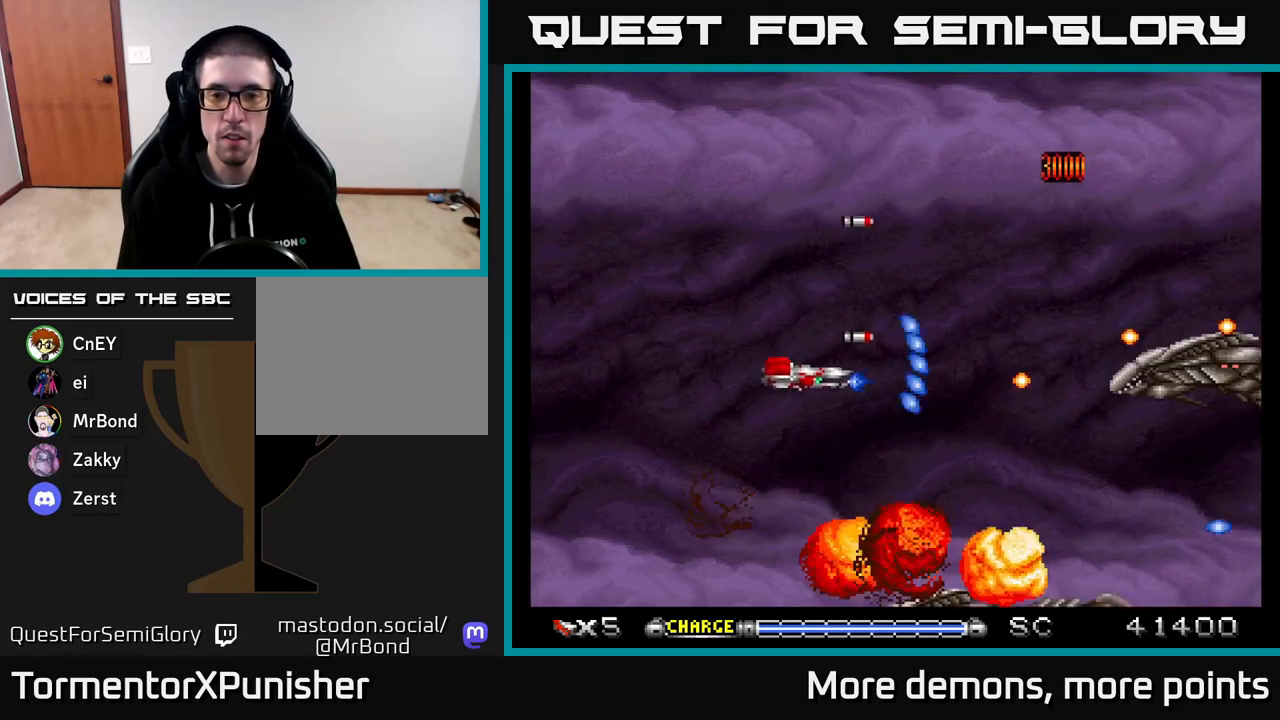
{"buttons": ["A", "DPAD_UP"], "right_stick": "center", "events": [[233, "DPAD_LEFT", "up"], [250, "DPAD_DOWN", "up"], [300, "DPAD_UP", "down"], [317, "DPAD_RIGHT", "down"], [500, "DPAD_RIGHT", "up"]]}